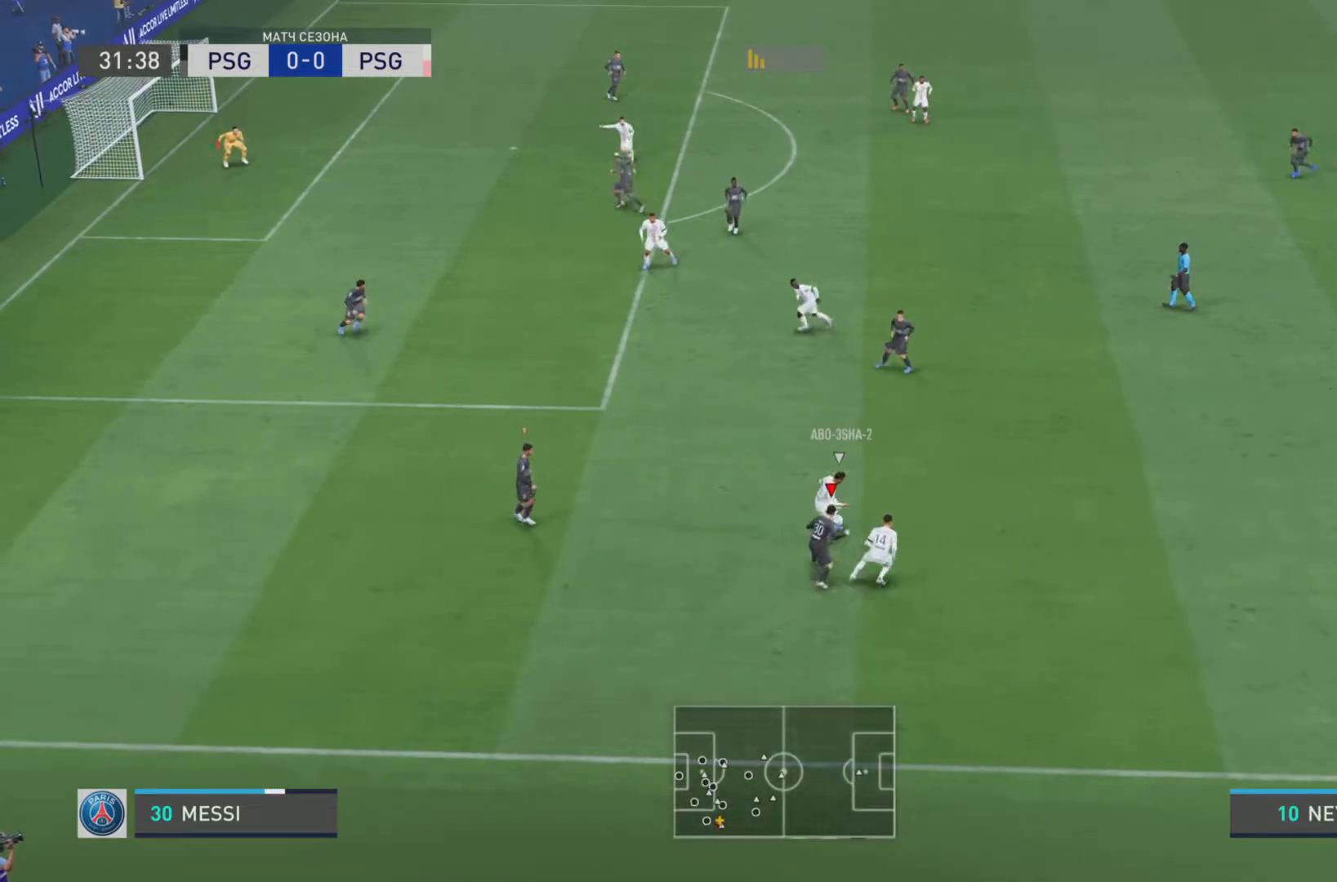
Gameplay with a controller (PlayStation layout); each line is a JSON object with the inputs held at the frame after it. "events" lists button and stick changes between this image and that frame as [ms after this image, input, new state], when the widget could be followed in between. Not read: L3 R3.
{"buttons": ["R1"], "left_stick": "up", "right_stick": "center", "events": [[67, "CROSS", "down"], [100, "L1", "up"], [133, "left_stick", "up"], [233, "CROSS", "up"], [267, "R1", "down"]]}
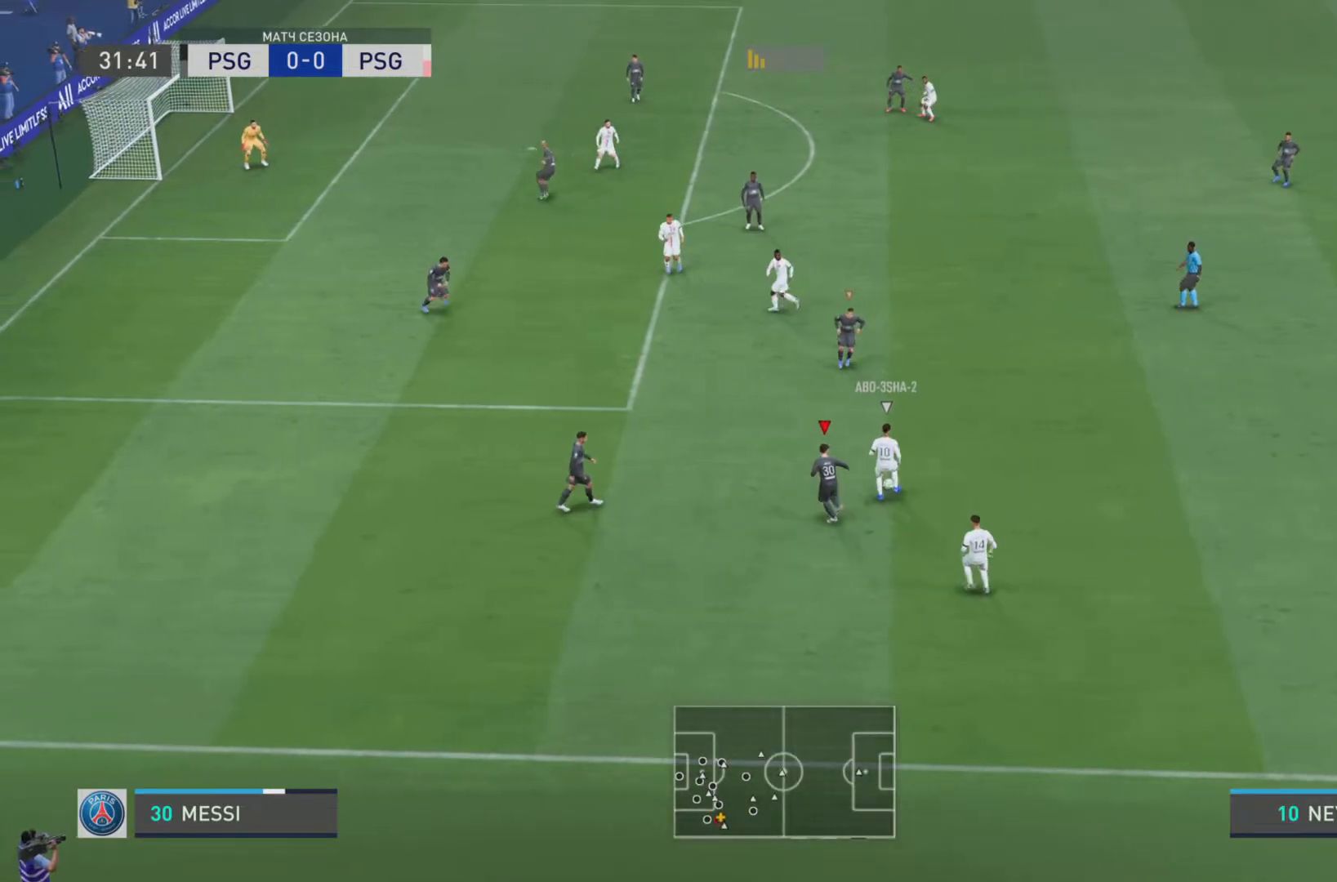
{"buttons": ["R1", "R2"], "left_stick": "up-right", "right_stick": "center", "events": [[251, "SQUARE", "down"], [401, "R2", "down"], [417, "left_stick", "up-right"], [451, "SQUARE", "up"]]}
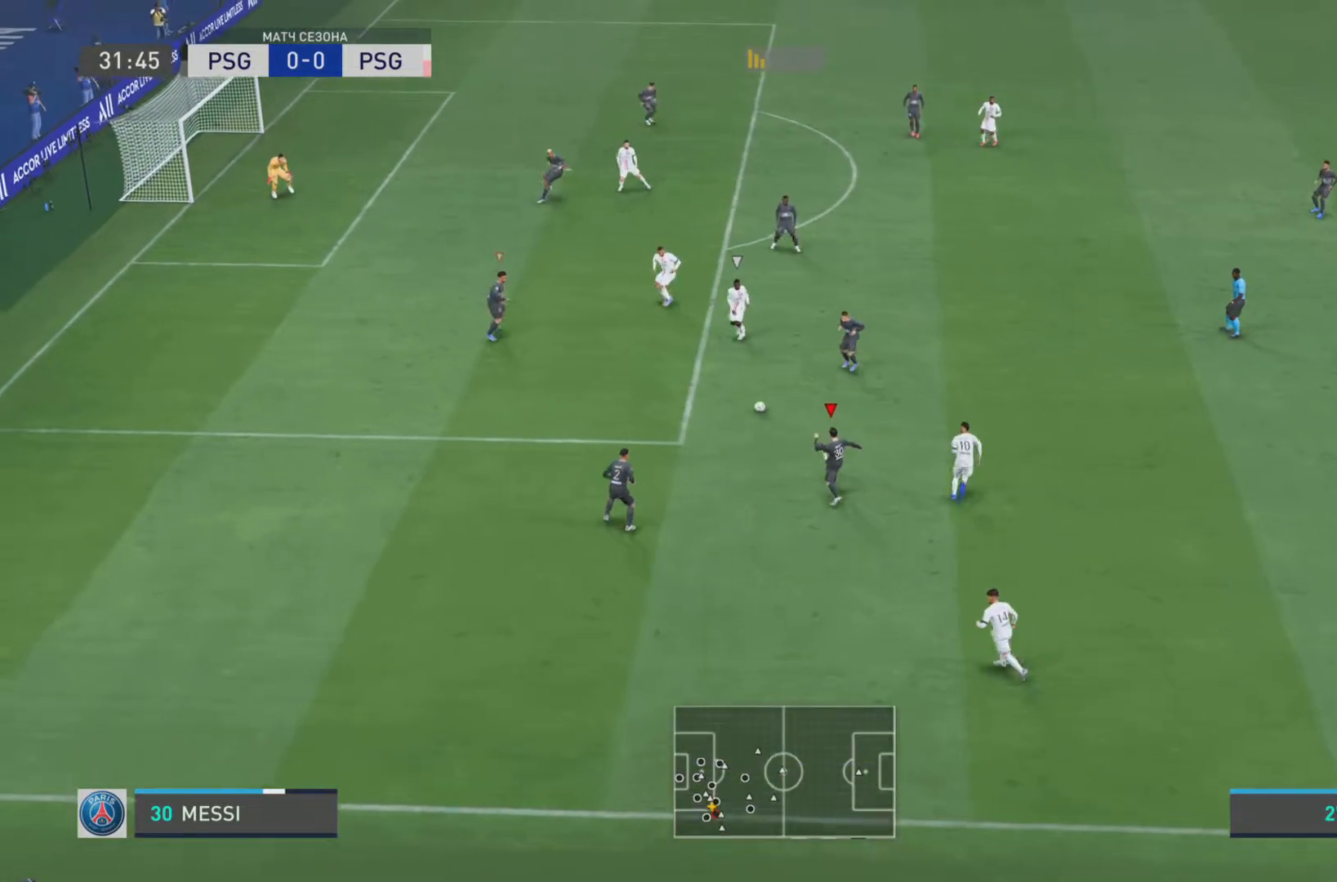
{"buttons": ["L1"], "left_stick": "right", "right_stick": "center", "events": [[150, "L2", "down"], [183, "R1", "up"], [183, "R2", "up"], [250, "left_stick", "right"], [283, "L2", "up"], [350, "L1", "down"]]}
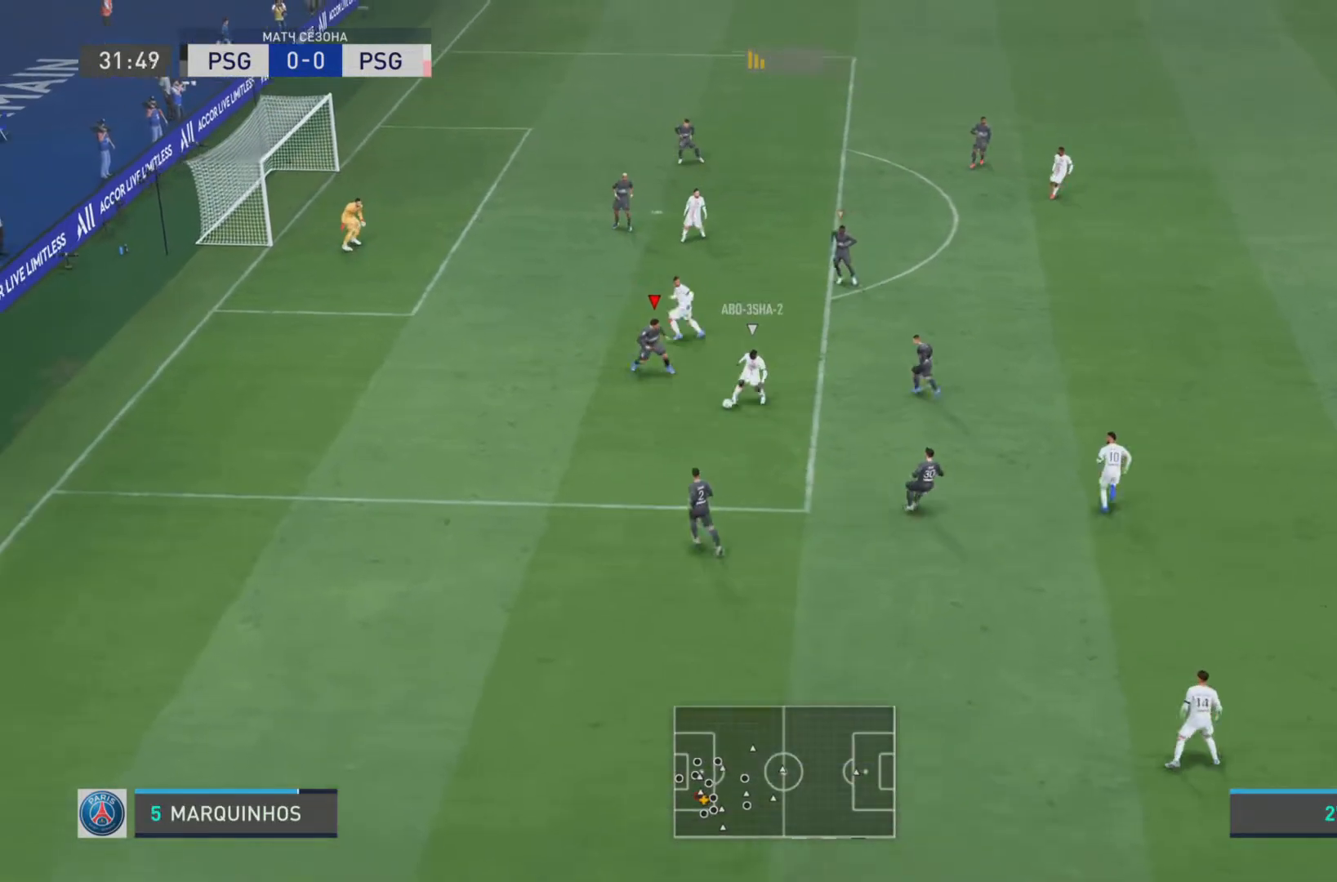
{"buttons": ["CROSS", "L1"], "left_stick": "down-left", "right_stick": "center", "events": [[251, "left_stick", "down-right"], [417, "left_stick", "down-left"], [451, "CROSS", "down"]]}
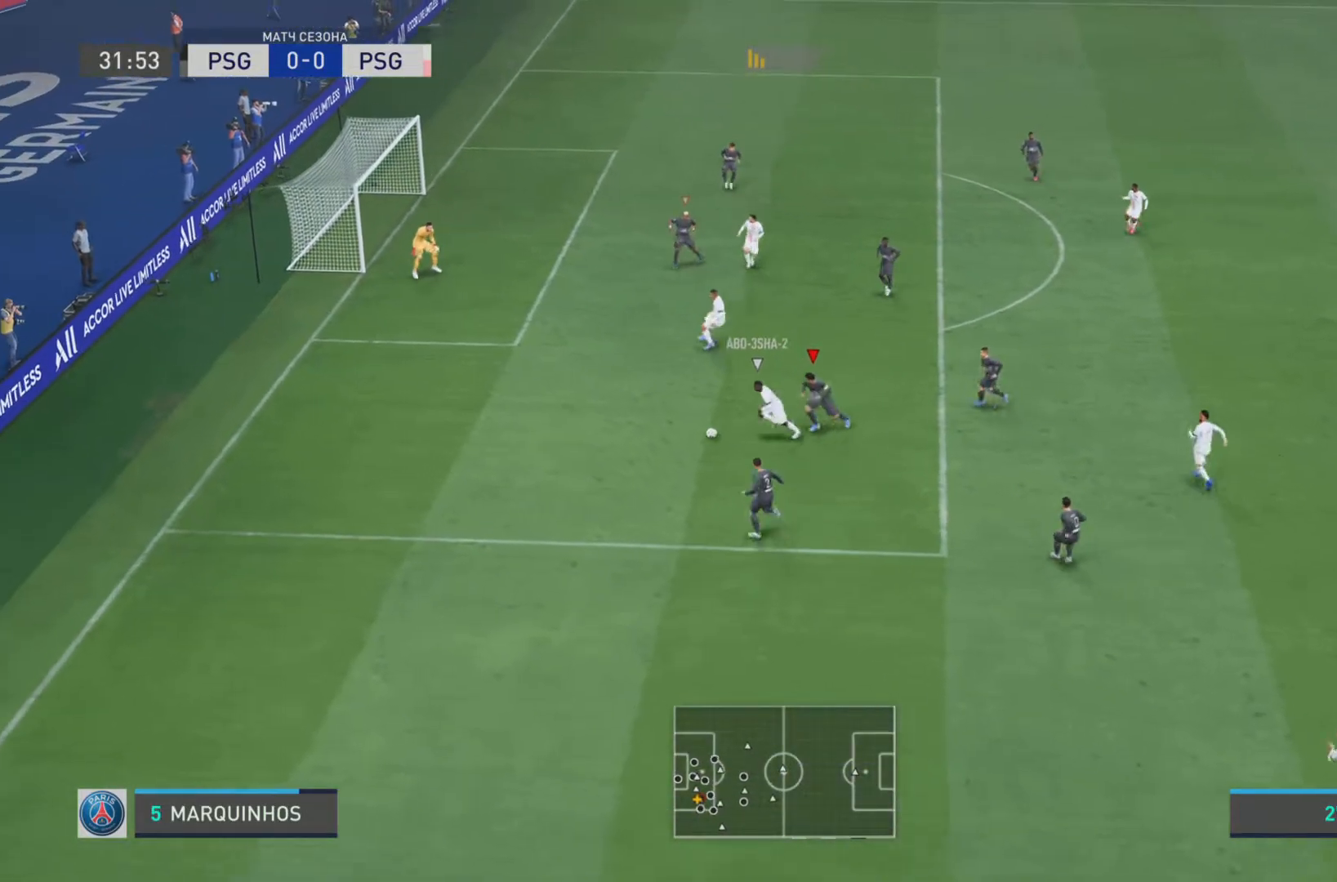
{"buttons": ["L1", "R1"], "left_stick": "up-left", "right_stick": "center", "events": [[83, "left_stick", "left"], [133, "CROSS", "up"], [200, "R1", "down"], [267, "left_stick", "up-left"]]}
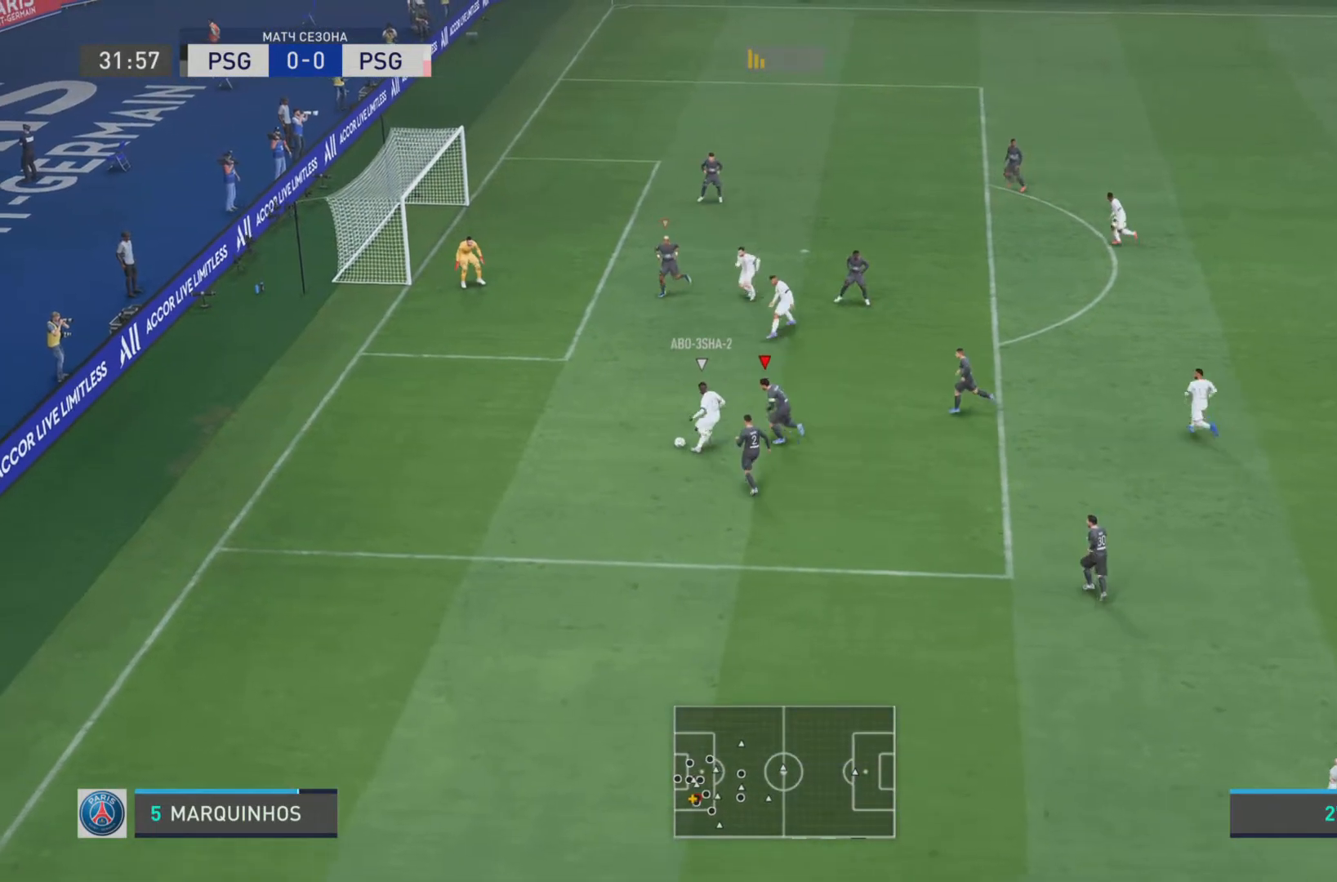
{"buttons": ["R1"], "left_stick": "up-left", "right_stick": "center", "events": [[134, "L1", "up"]]}
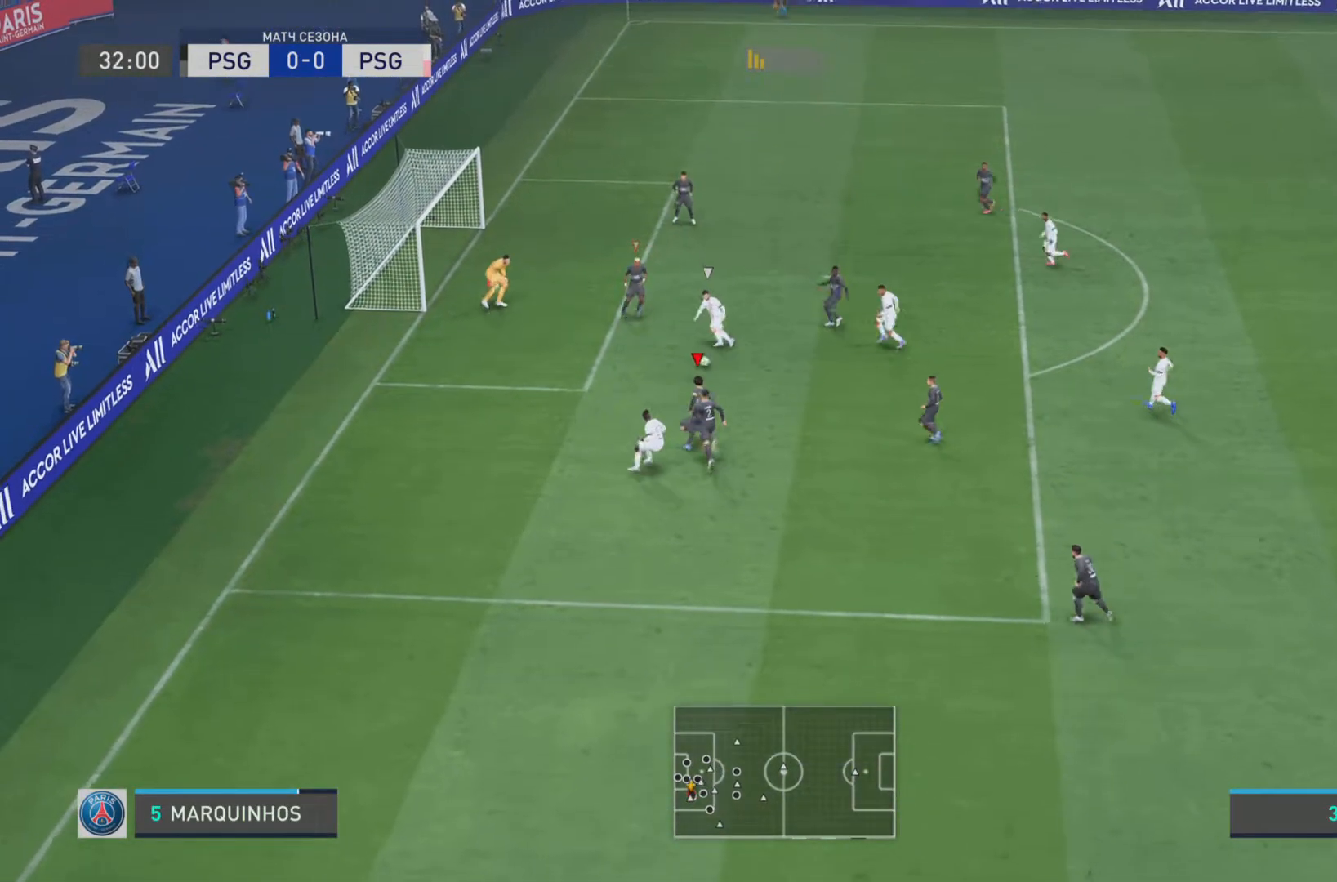
{"buttons": ["L1", "R2"], "left_stick": "down-right", "right_stick": "center", "events": [[167, "CROSS", "down"], [300, "CROSS", "up"], [300, "left_stick", "up-right"], [317, "L2", "down"], [367, "R2", "down"], [417, "R1", "up"], [434, "L2", "up"], [500, "L1", "down"], [500, "left_stick", "down-right"]]}
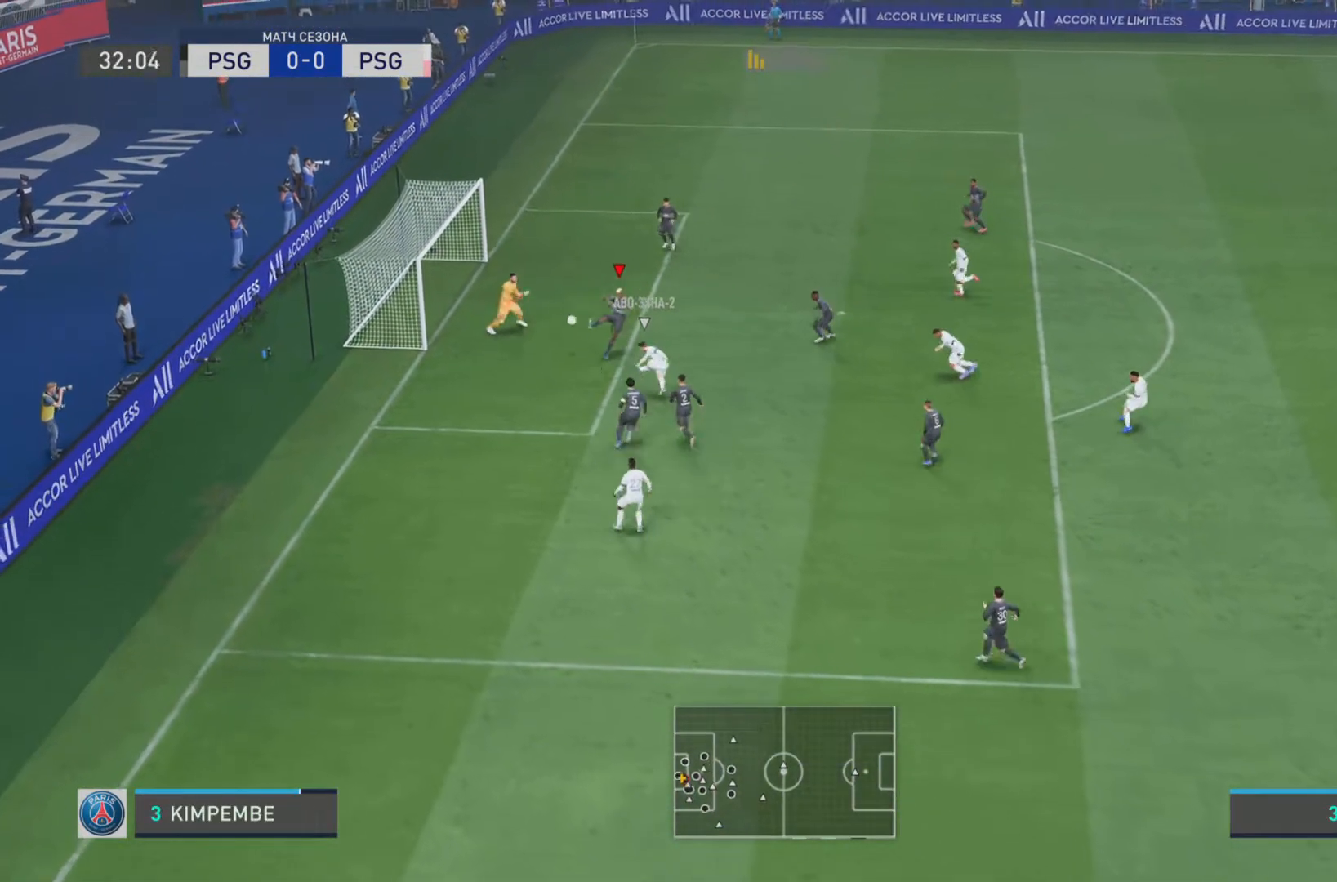
{"buttons": ["SQUARE"], "left_stick": "down-right", "right_stick": "center", "events": [[84, "R2", "up"], [117, "left_stick", "down-left"], [151, "CROSS", "down"], [284, "left_stick", "up-left"], [317, "L1", "up"], [417, "CROSS", "up"], [451, "SQUARE", "down"], [451, "left_stick", "down-right"]]}
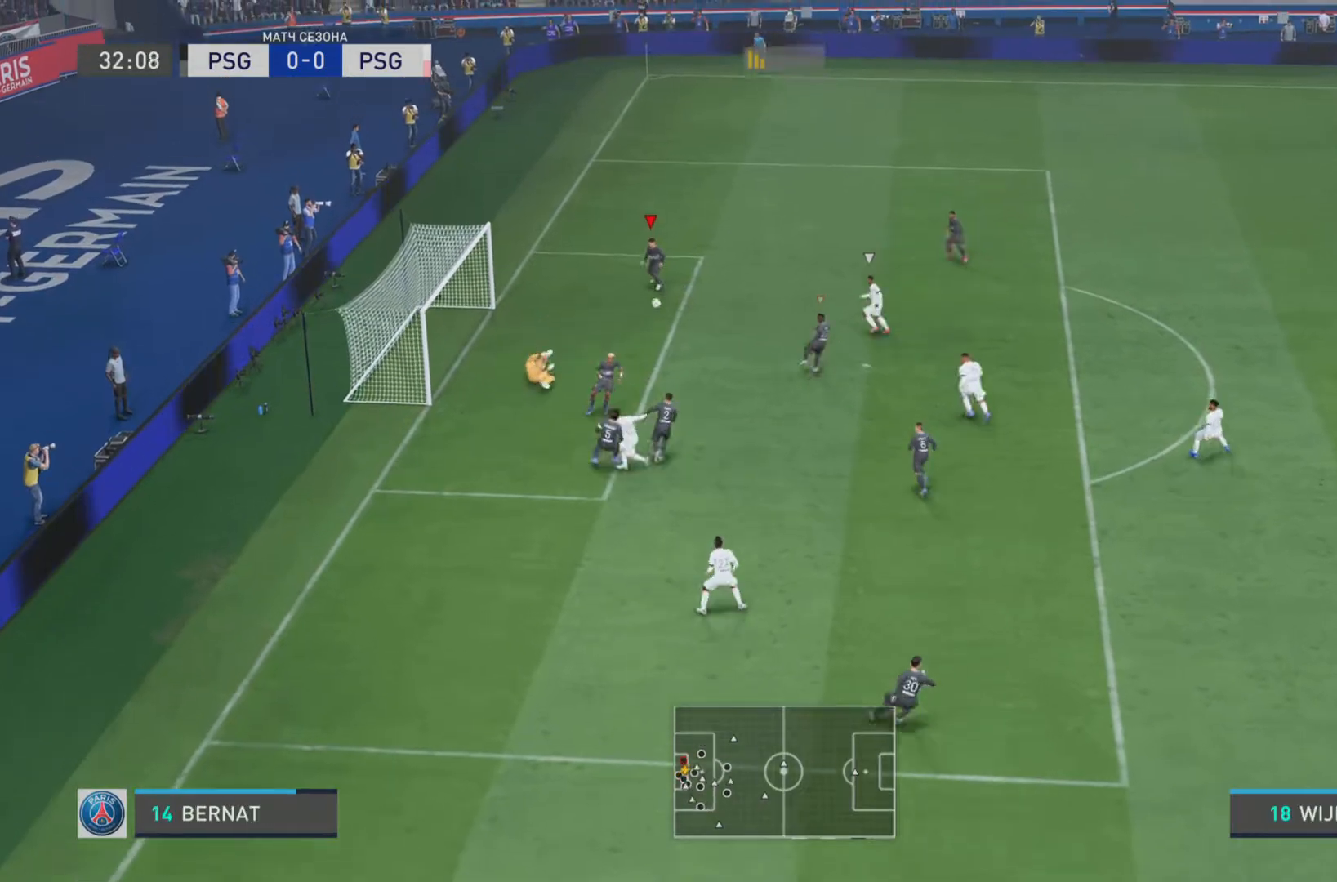
{"buttons": [], "left_stick": "right", "right_stick": "center", "events": [[17, "L1", "down"], [183, "L1", "up"], [217, "SQUARE", "up"], [267, "left_stick", "center"], [467, "left_stick", "right"]]}